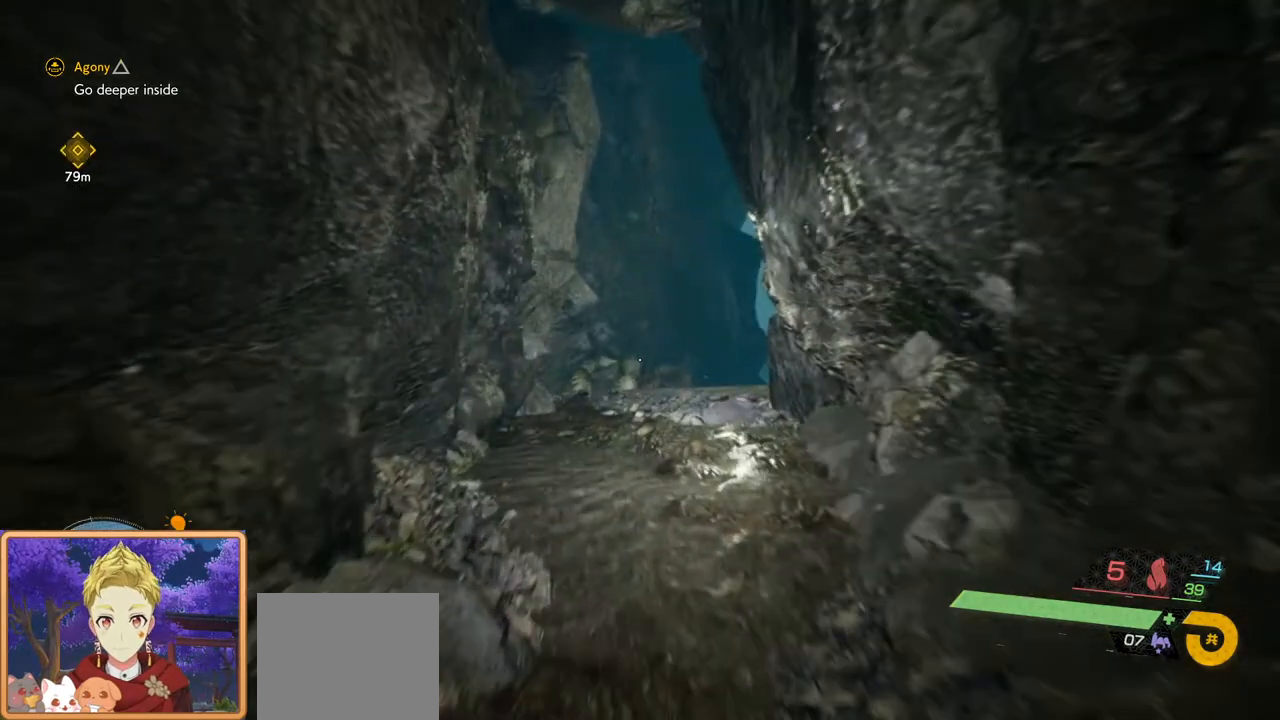
Gameplay with a controller (PlayStation layout); each line is a JSON object with the inputs held at the frame after it. "events" lists button and stick changes between this image and that frame as [ms after this image, input, new state], when the widget could be followed in between. Not read: R1.
{"buttons": [], "left_stick": "up", "right_stick": "center", "events": []}
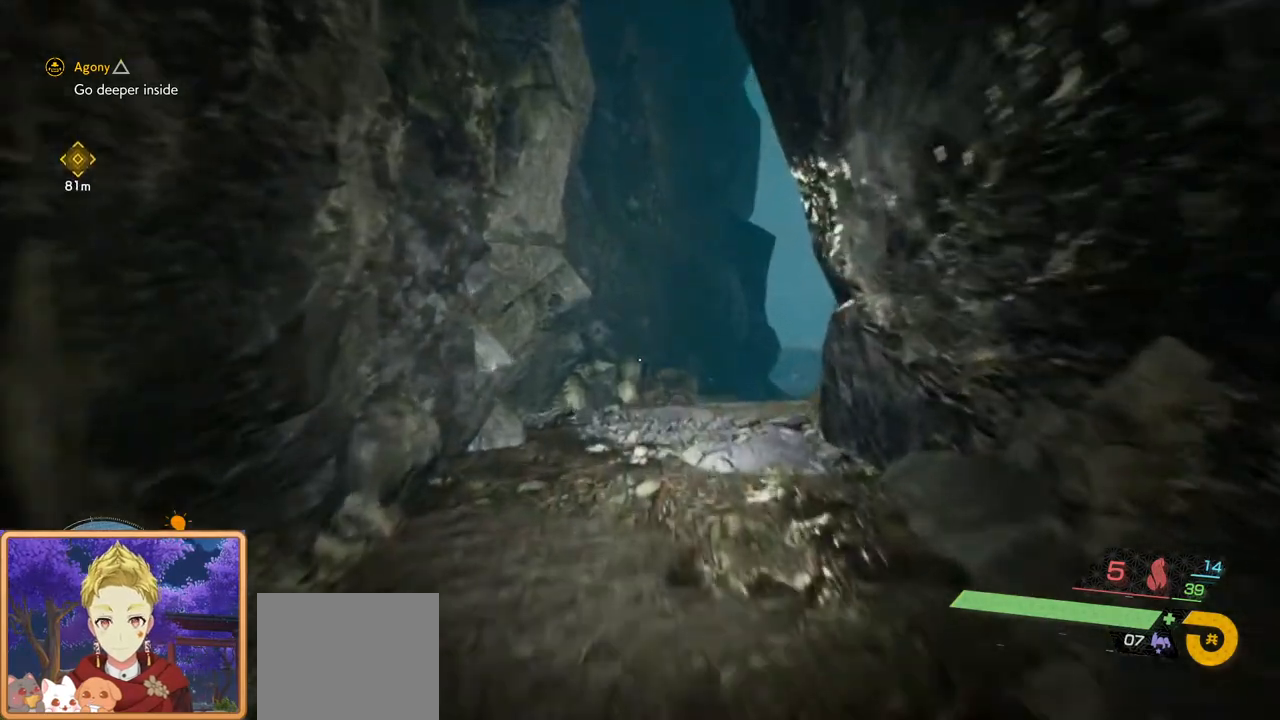
{"buttons": [], "left_stick": "up", "right_stick": "center", "events": [[200, "right_stick", "up-right"], [500, "right_stick", "center"]]}
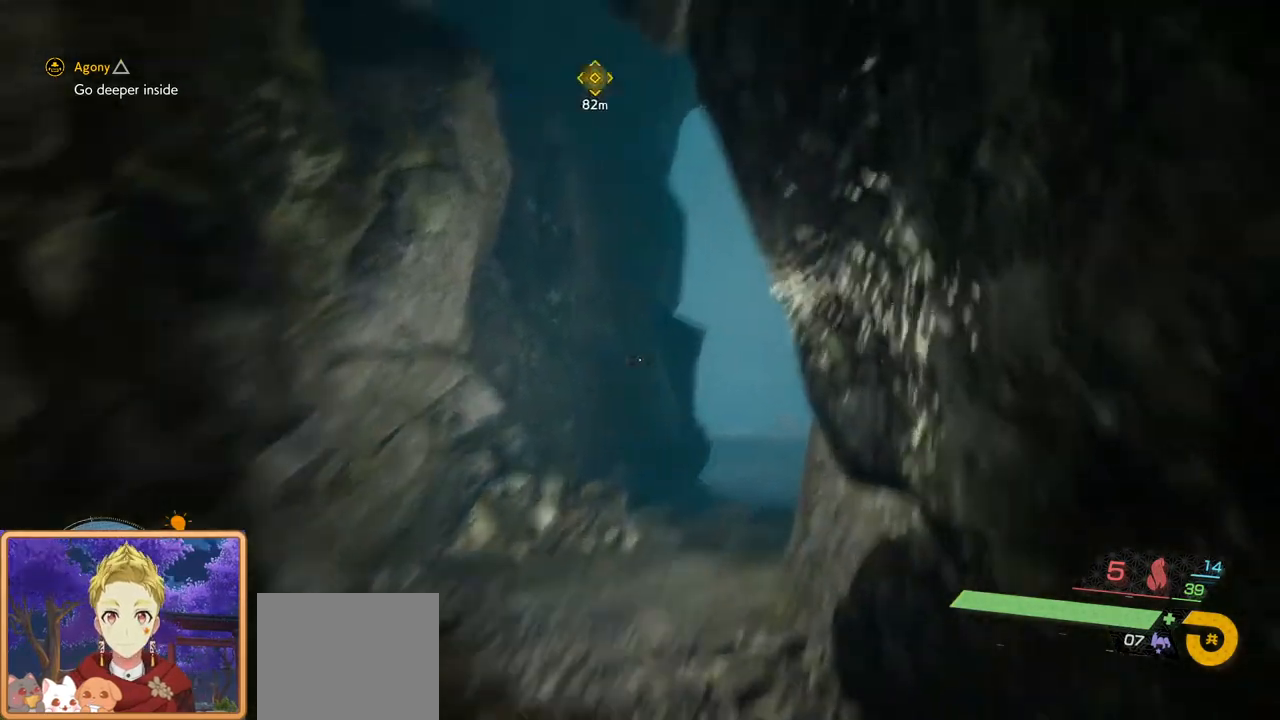
{"buttons": [], "left_stick": "up", "right_stick": "center", "events": []}
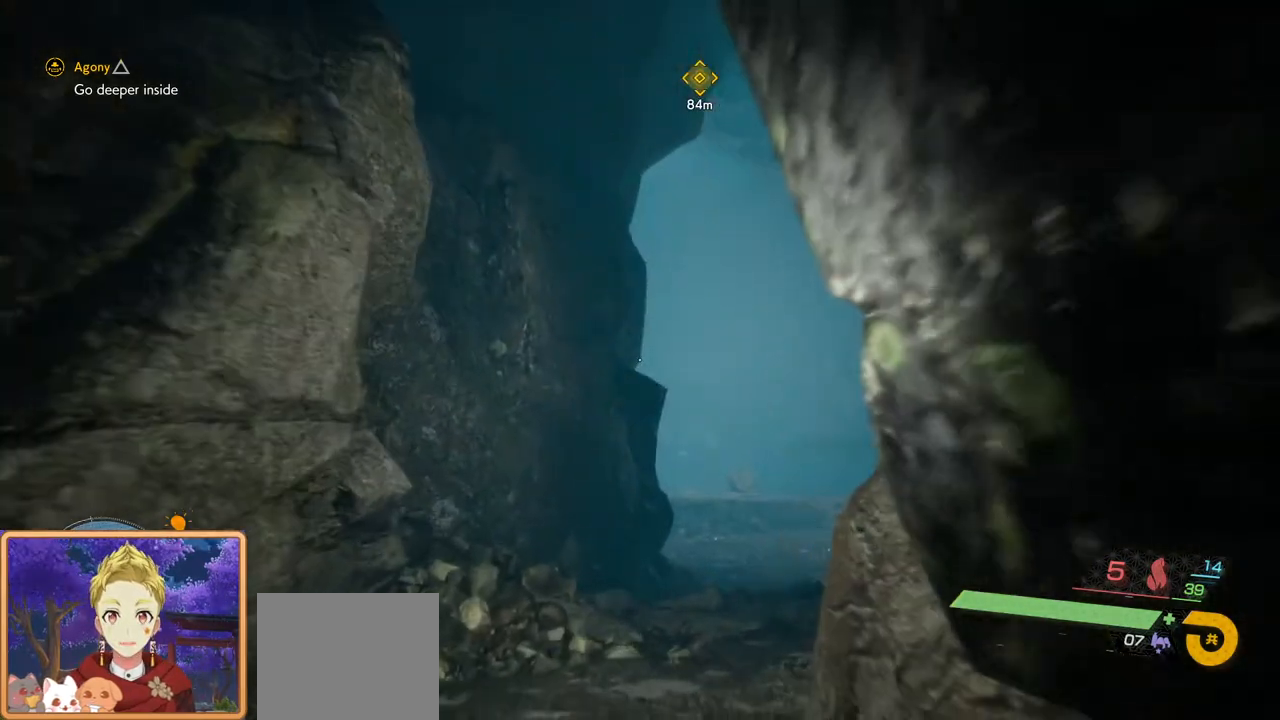
{"buttons": [], "left_stick": "up-left", "right_stick": "up-right", "events": [[117, "right_stick", "right"], [283, "right_stick", "up-right"], [367, "left_stick", "up-left"]]}
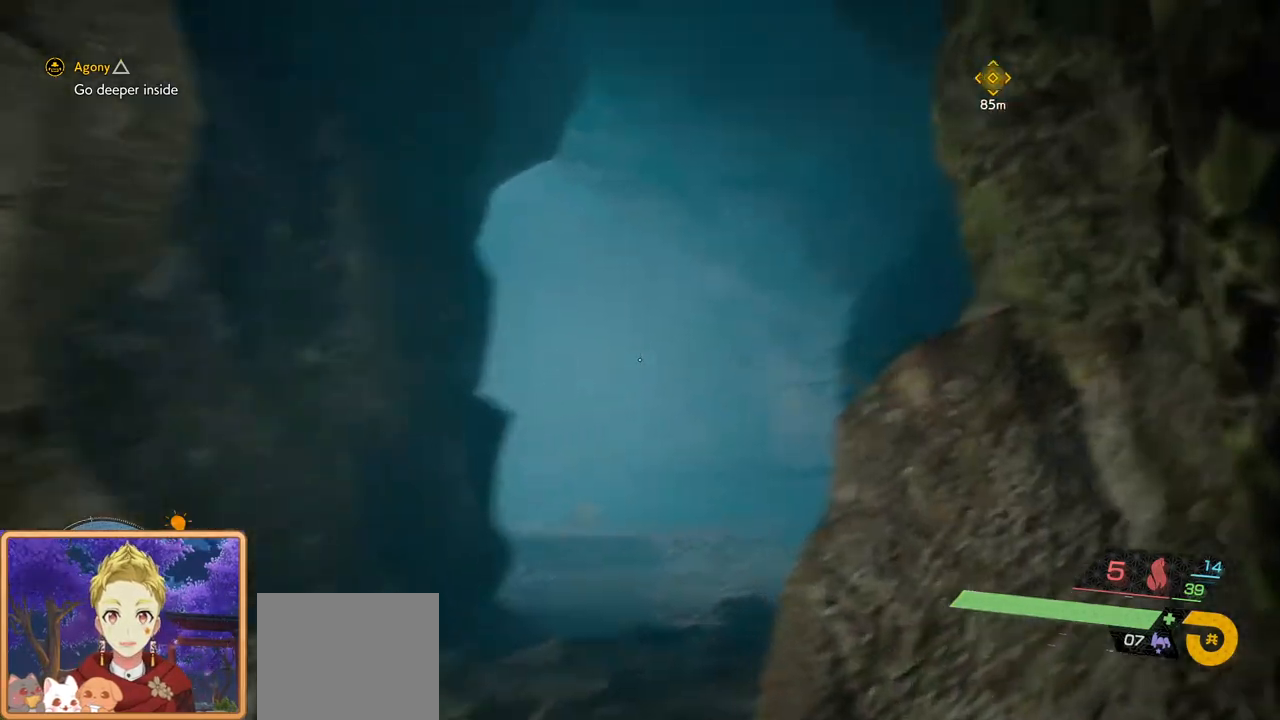
{"buttons": [], "left_stick": "center", "right_stick": "center", "events": [[50, "right_stick", "center"], [233, "left_stick", "center"]]}
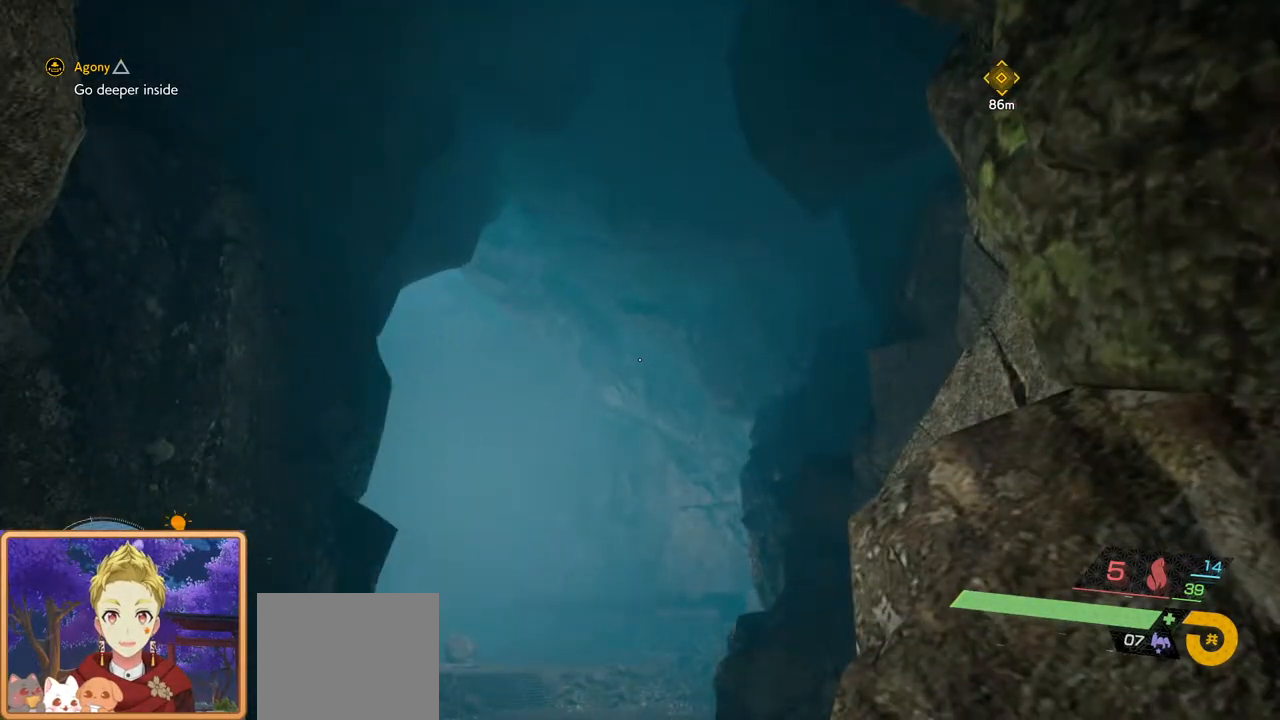
{"buttons": [], "left_stick": "up", "right_stick": "center", "events": [[67, "right_stick", "down"], [150, "left_stick", "up"], [367, "right_stick", "center"]]}
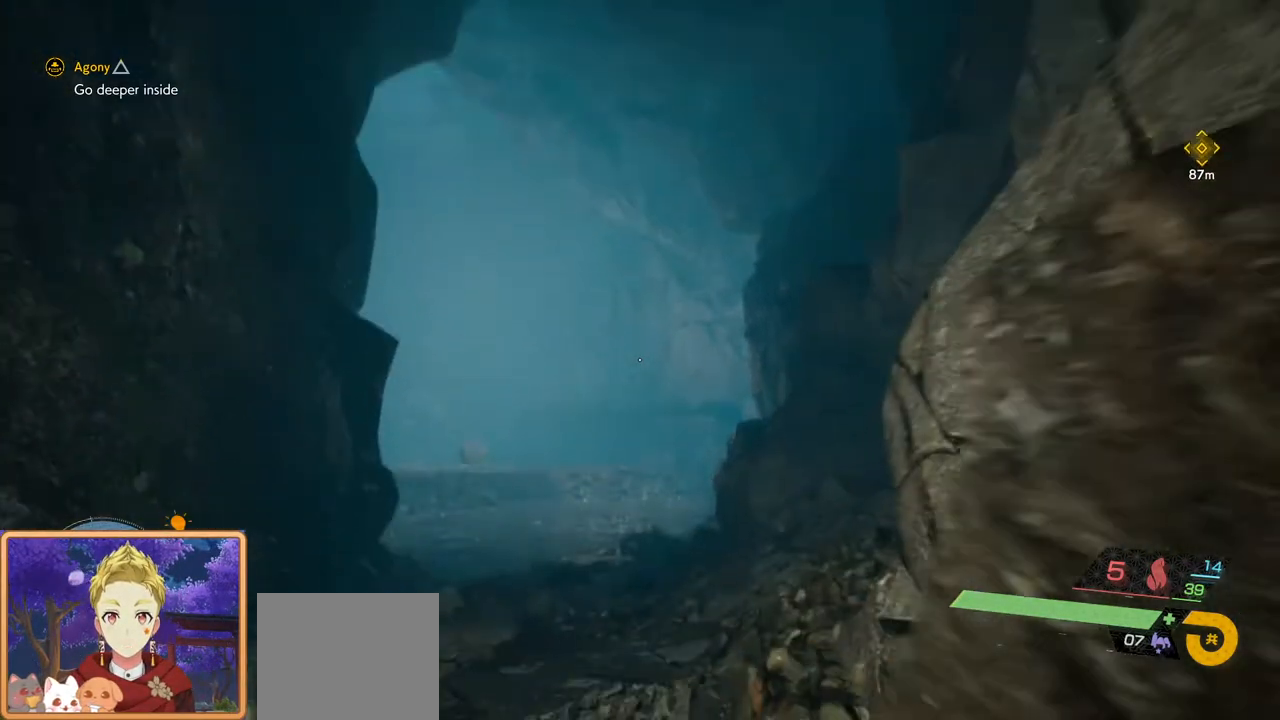
{"buttons": [], "left_stick": "up", "right_stick": "up", "events": [[450, "right_stick", "up"]]}
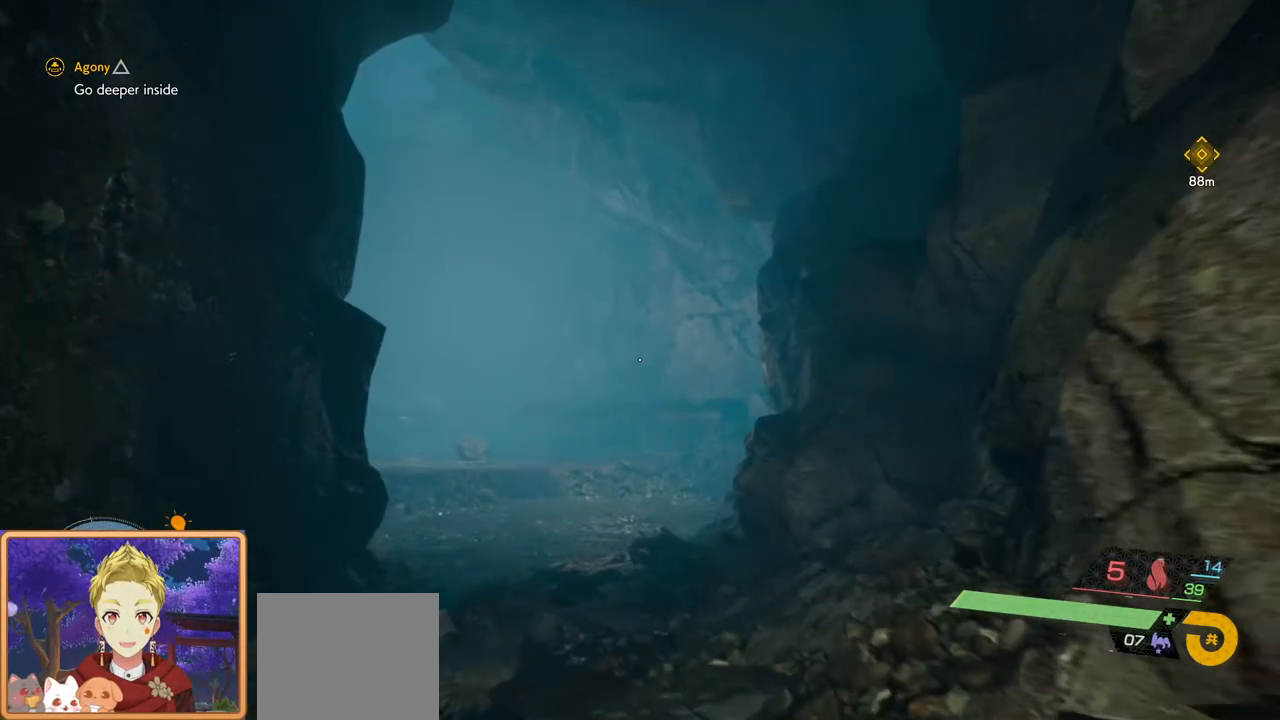
{"buttons": [], "left_stick": "up", "right_stick": "center", "events": [[133, "right_stick", "center"]]}
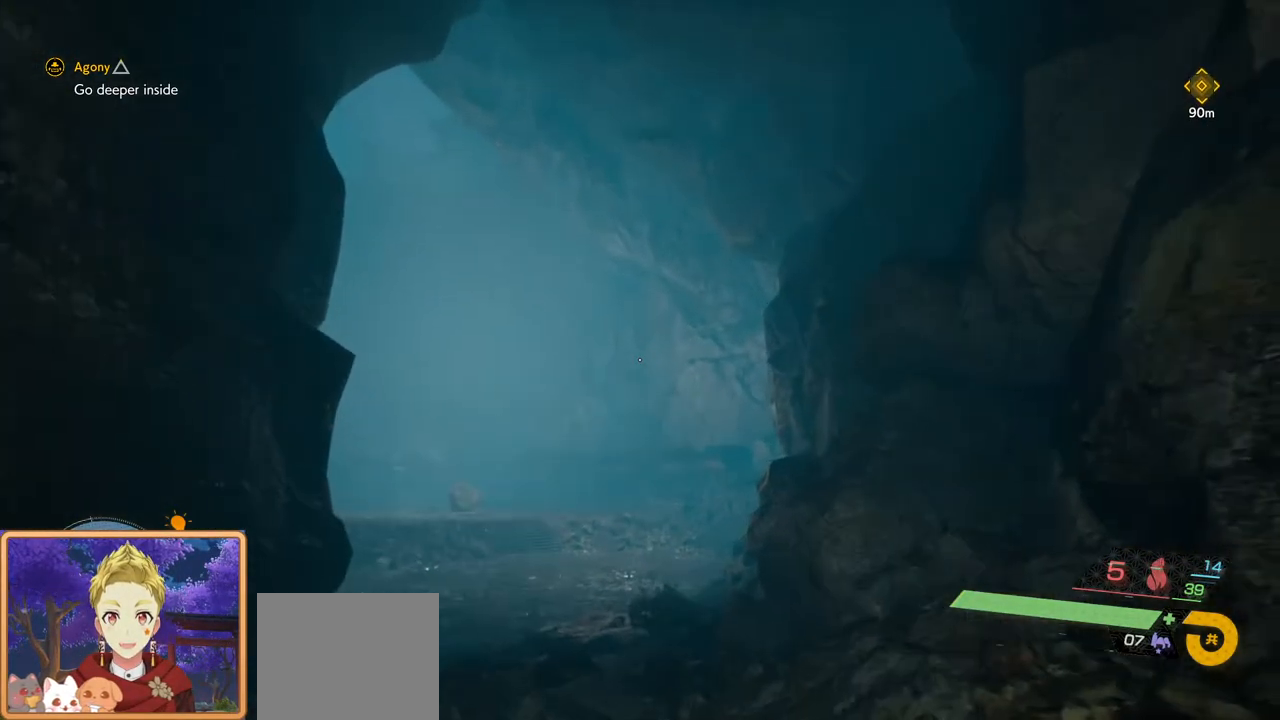
{"buttons": [], "left_stick": "up", "right_stick": "center", "events": [[167, "right_stick", "left"], [400, "right_stick", "center"]]}
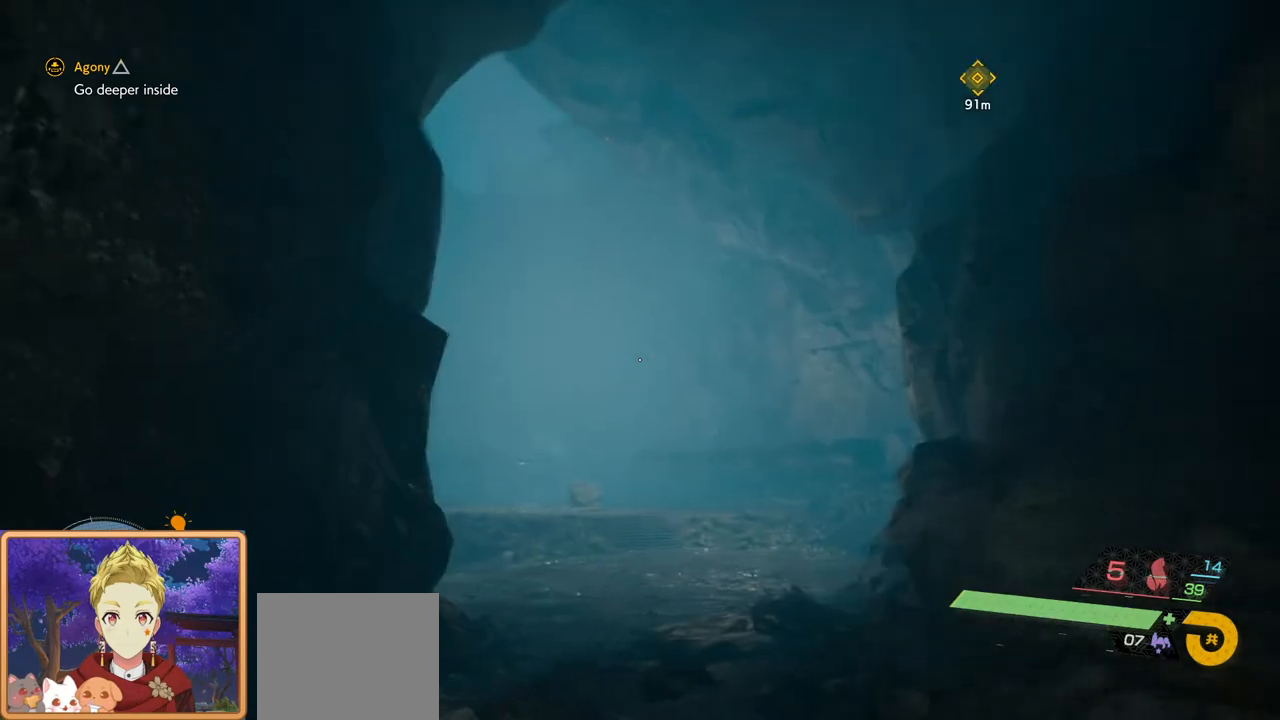
{"buttons": [], "left_stick": "up", "right_stick": "center", "events": []}
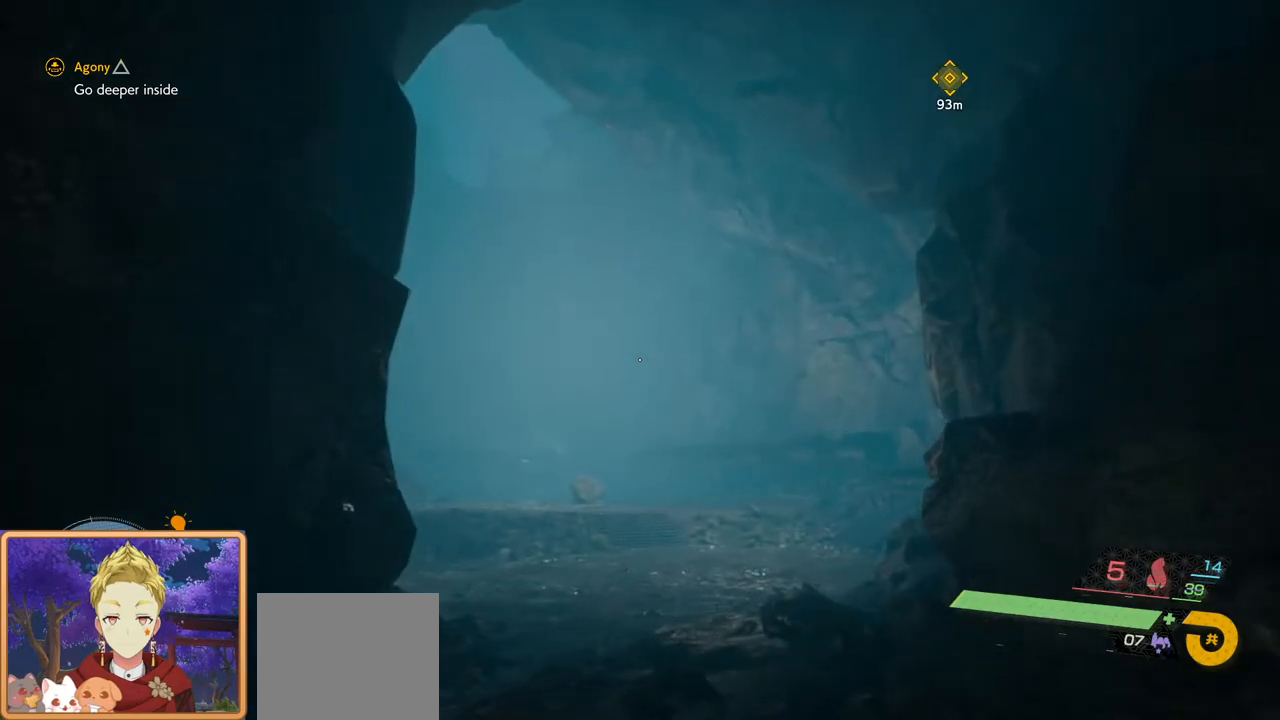
{"buttons": [], "left_stick": "up", "right_stick": "center", "events": [[233, "right_stick", "up-left"], [450, "right_stick", "center"]]}
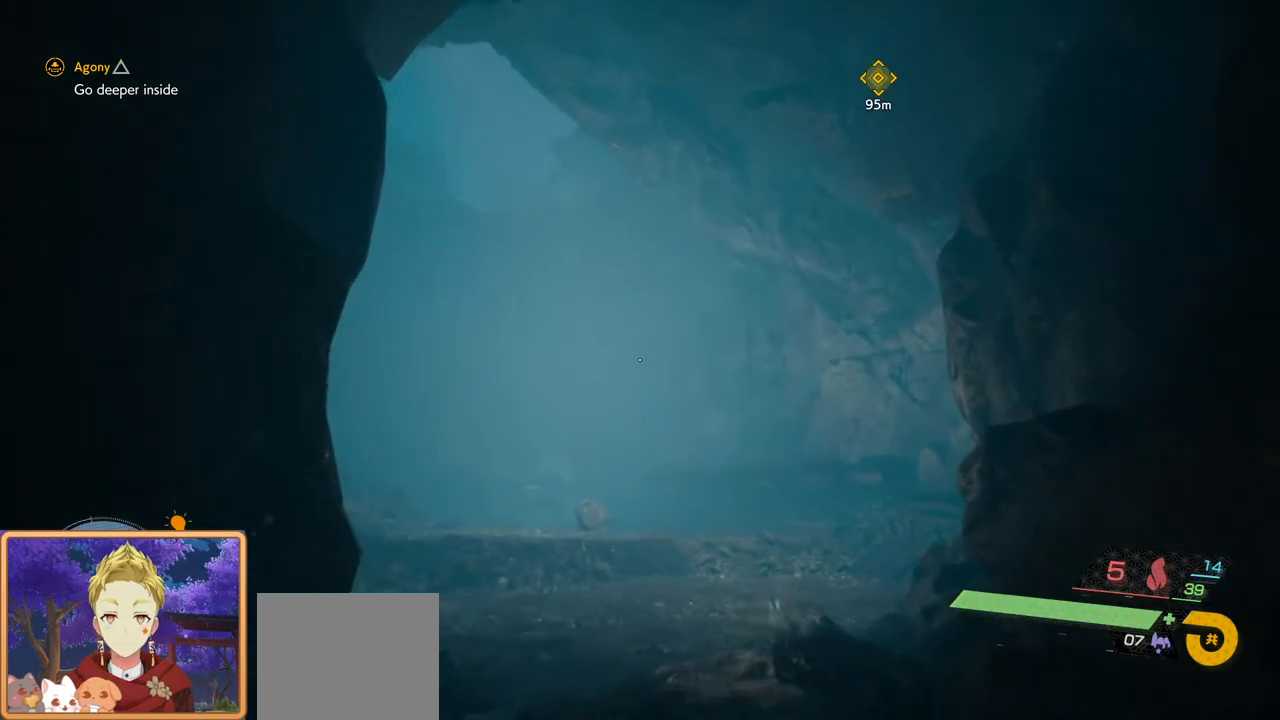
{"buttons": [], "left_stick": "up", "right_stick": "down-left", "events": [[433, "right_stick", "down-left"]]}
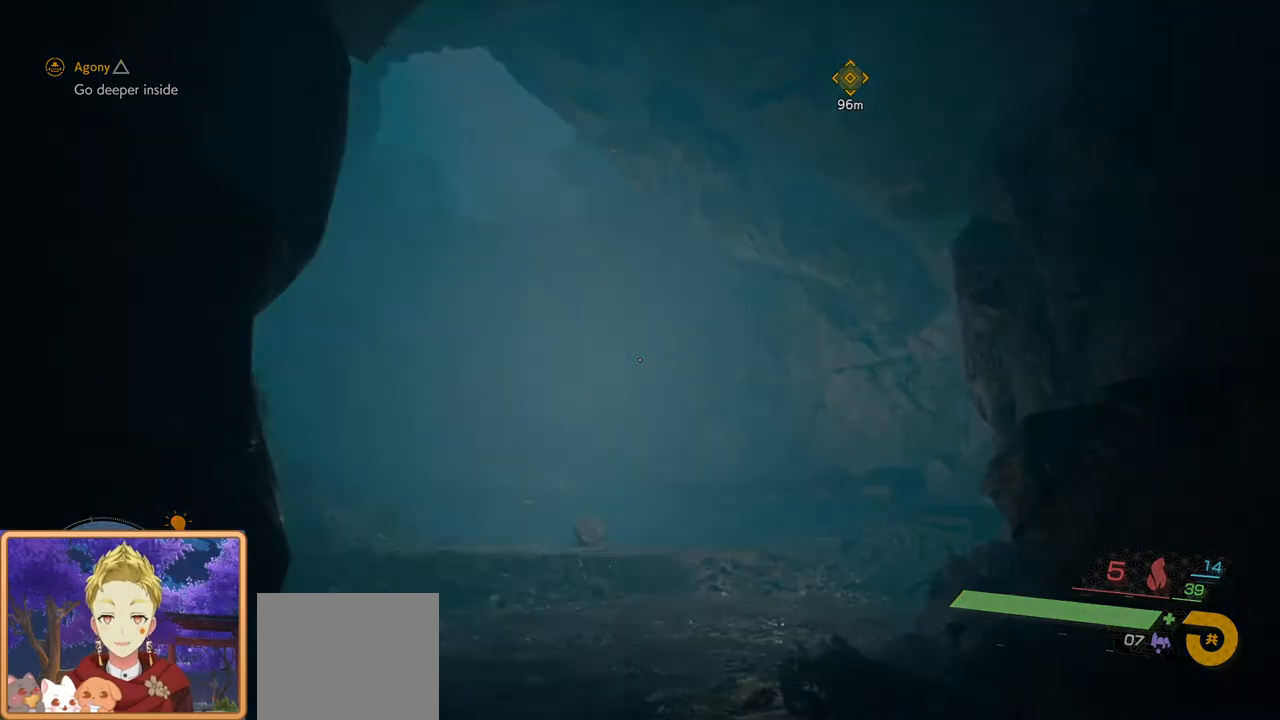
{"buttons": [], "left_stick": "up", "right_stick": "center", "events": [[67, "right_stick", "center"]]}
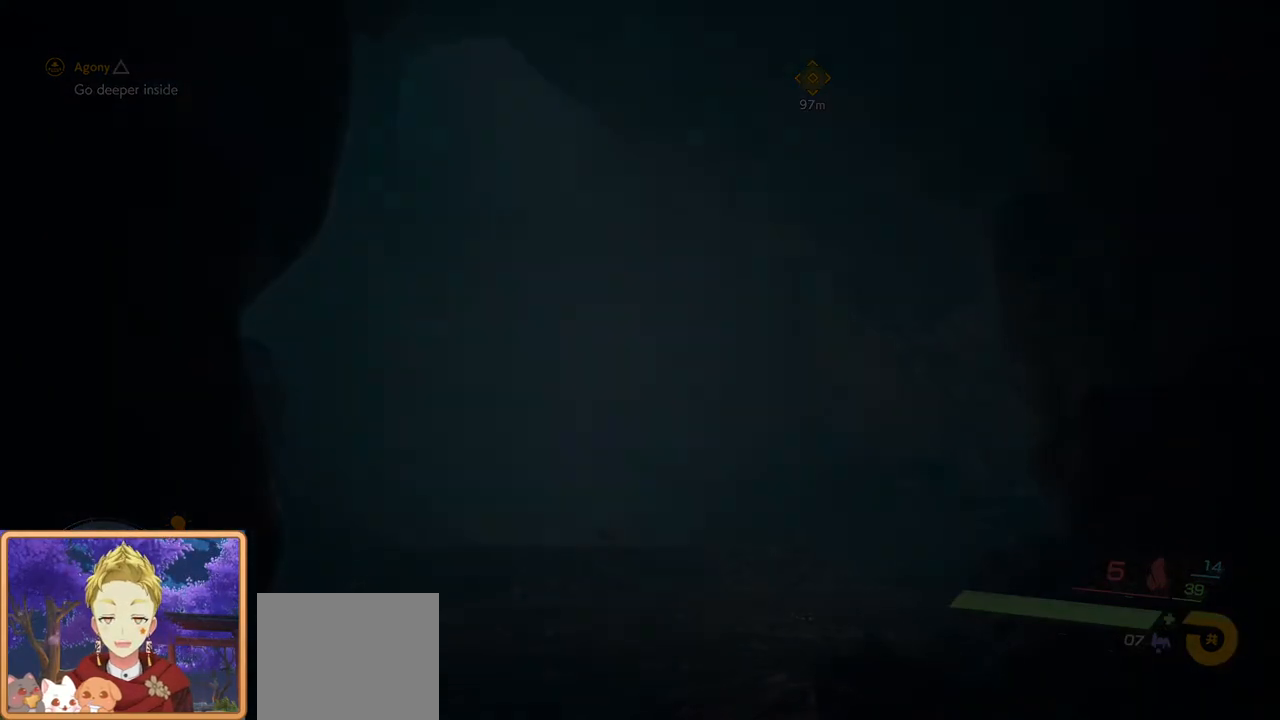
{"buttons": [], "left_stick": "center", "right_stick": "center", "events": [[133, "left_stick", "center"]]}
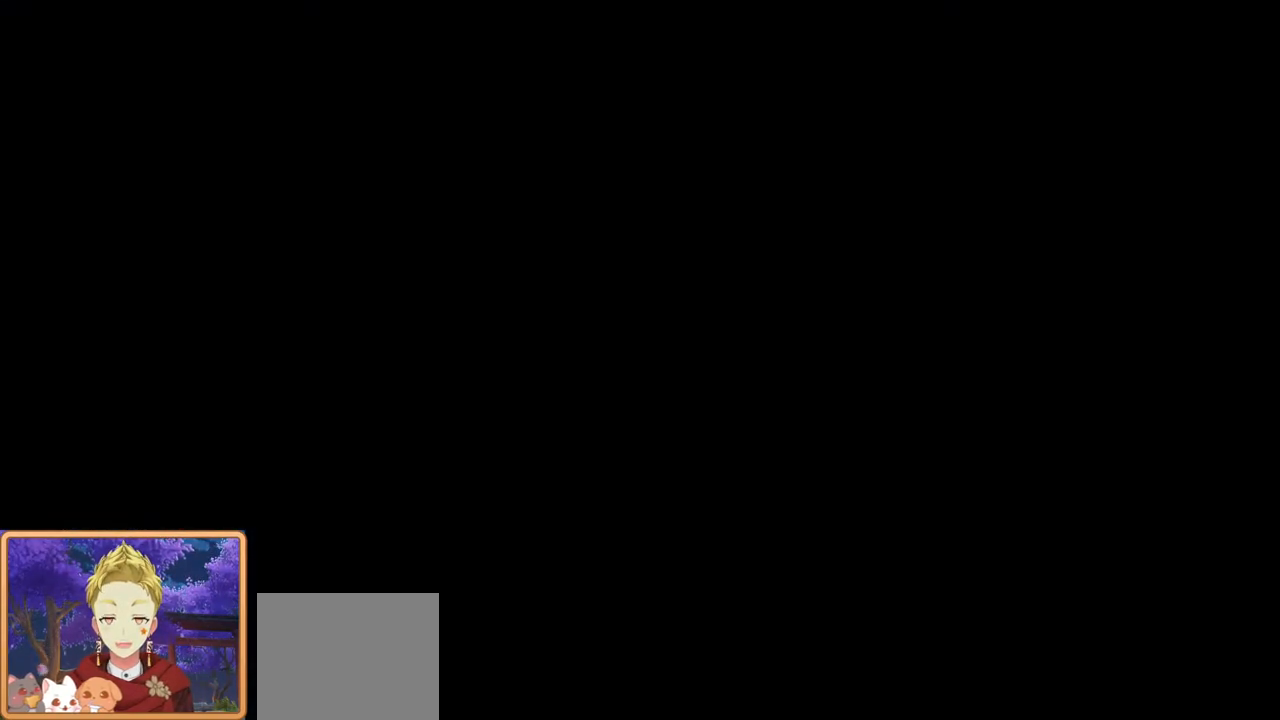
{"buttons": [], "left_stick": "center", "right_stick": "center", "events": []}
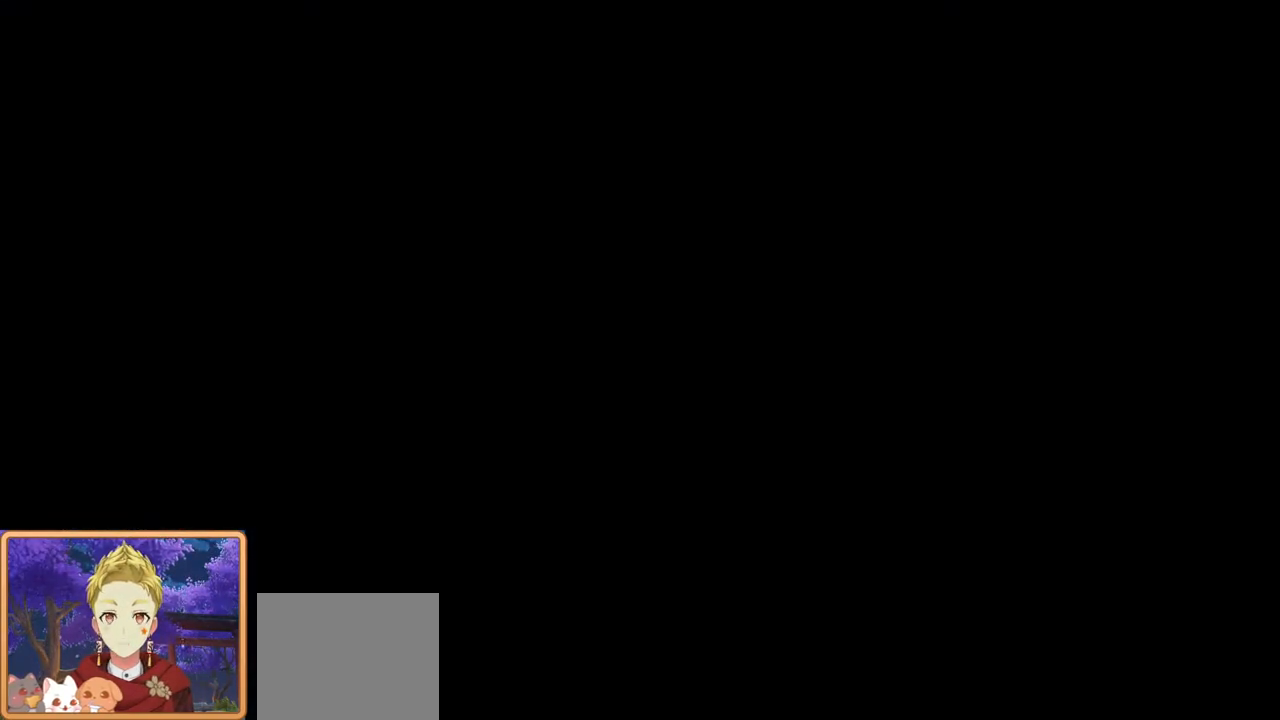
{"buttons": [], "left_stick": "center", "right_stick": "center", "events": []}
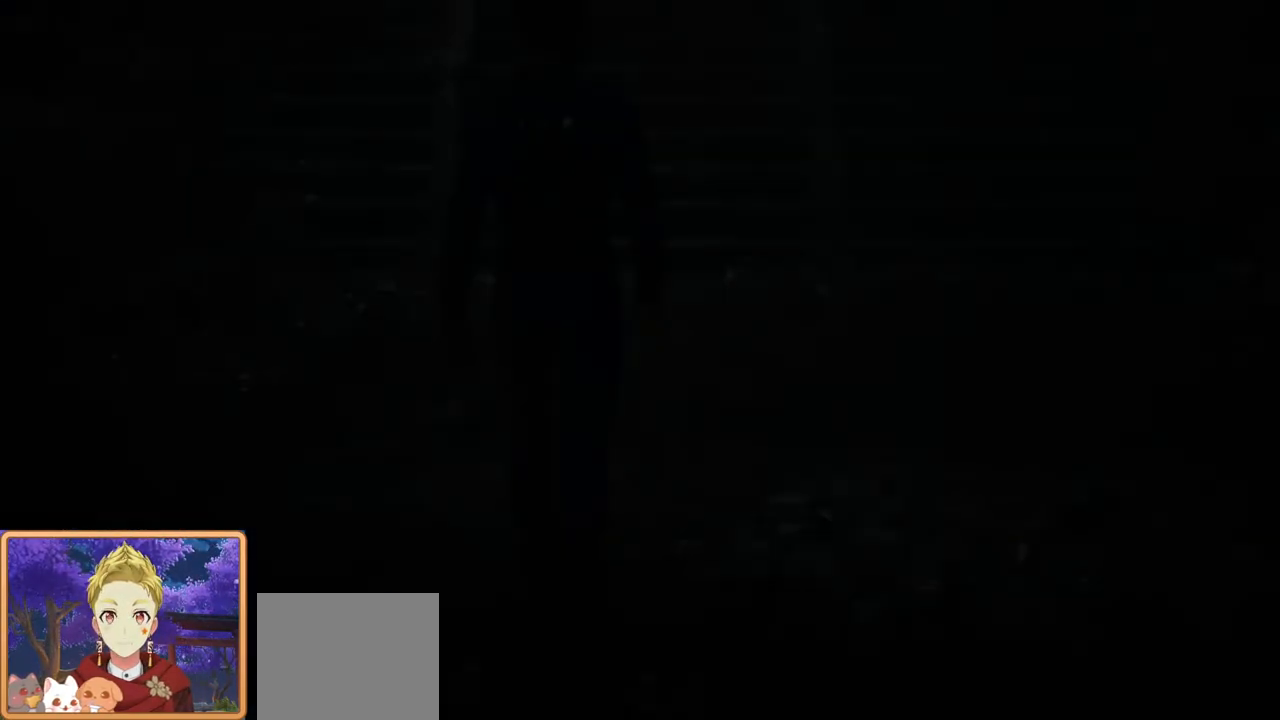
{"buttons": [], "left_stick": "center", "right_stick": "center", "events": []}
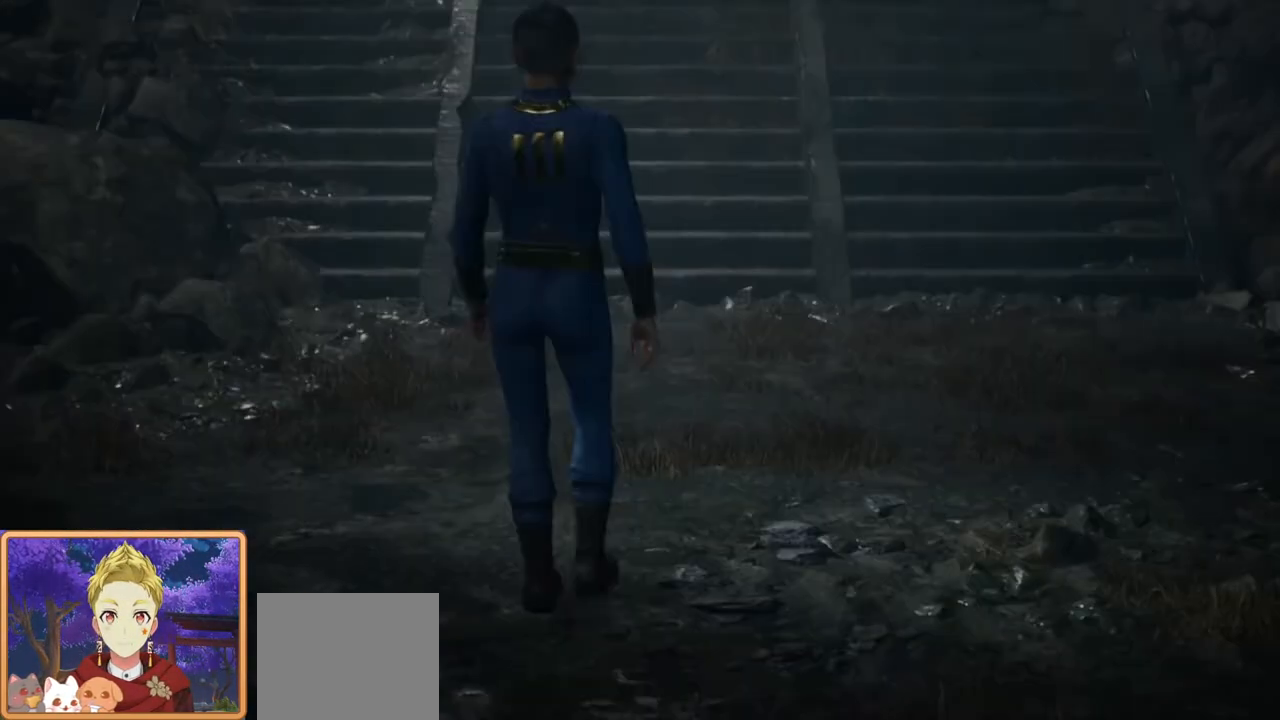
{"buttons": [], "left_stick": "center", "right_stick": "center", "events": []}
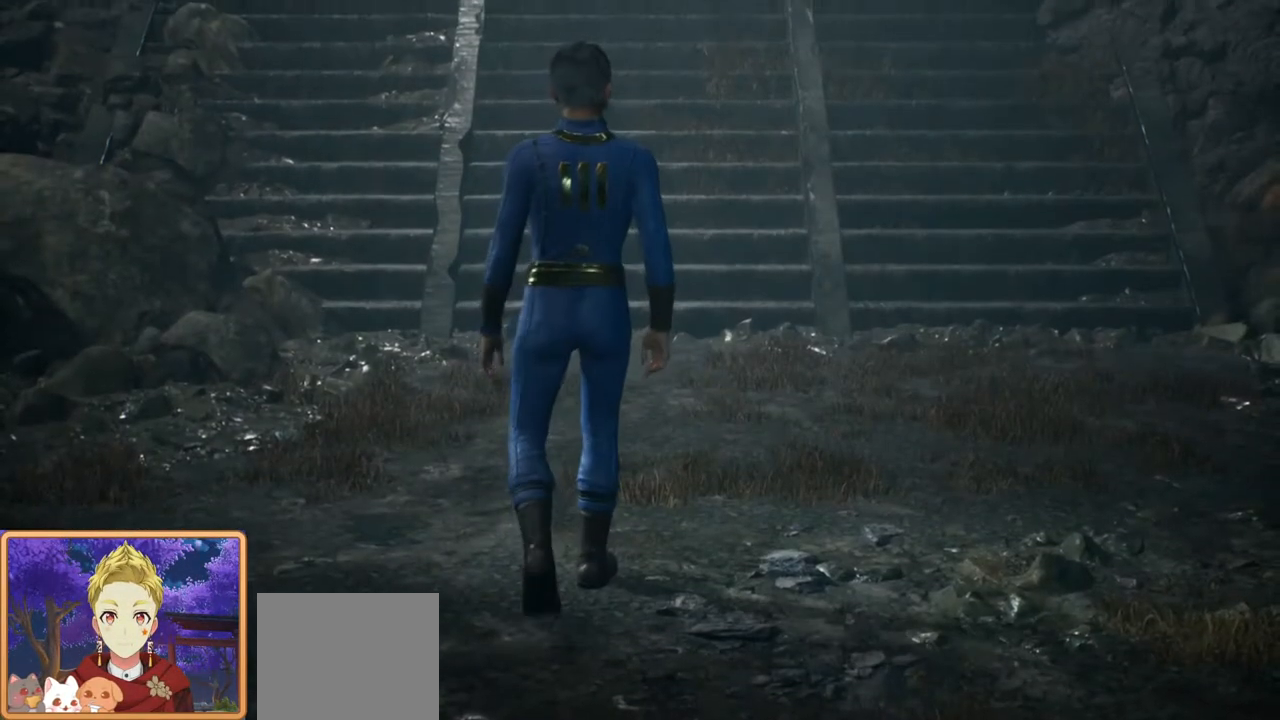
{"buttons": [], "left_stick": "center", "right_stick": "center", "events": []}
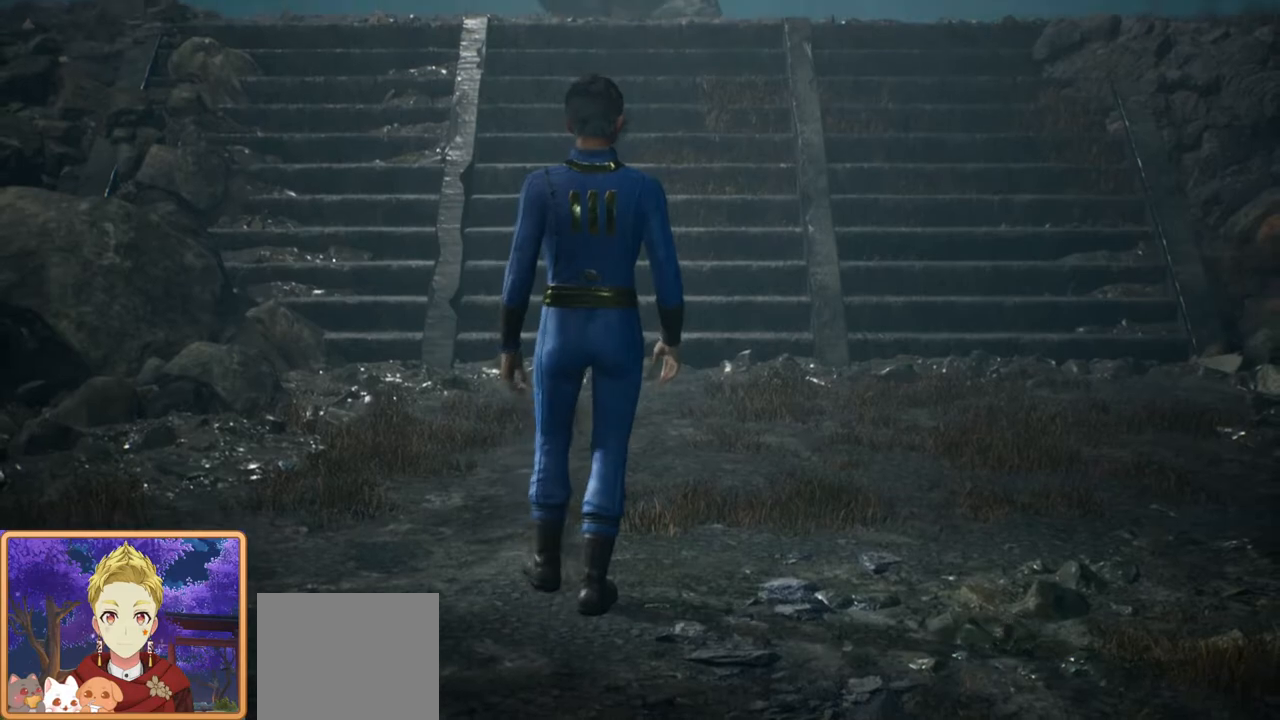
{"buttons": [], "left_stick": "center", "right_stick": "center", "events": []}
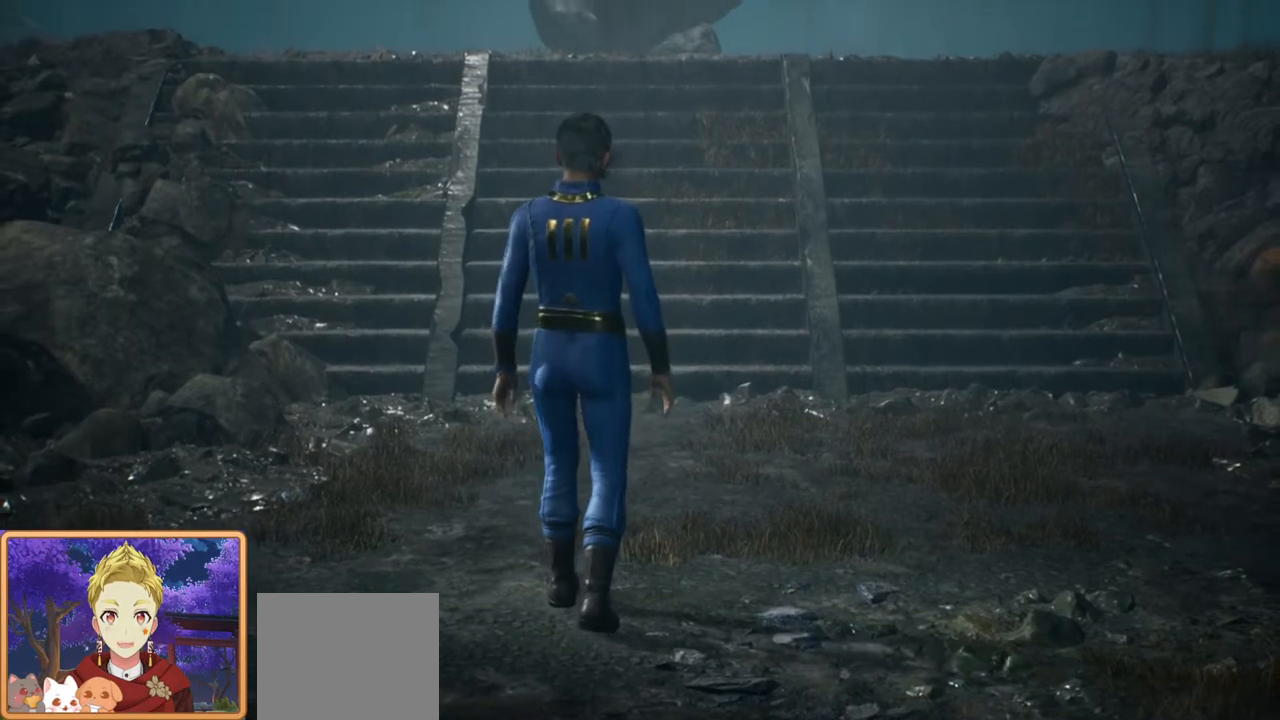
{"buttons": [], "left_stick": "center", "right_stick": "center", "events": []}
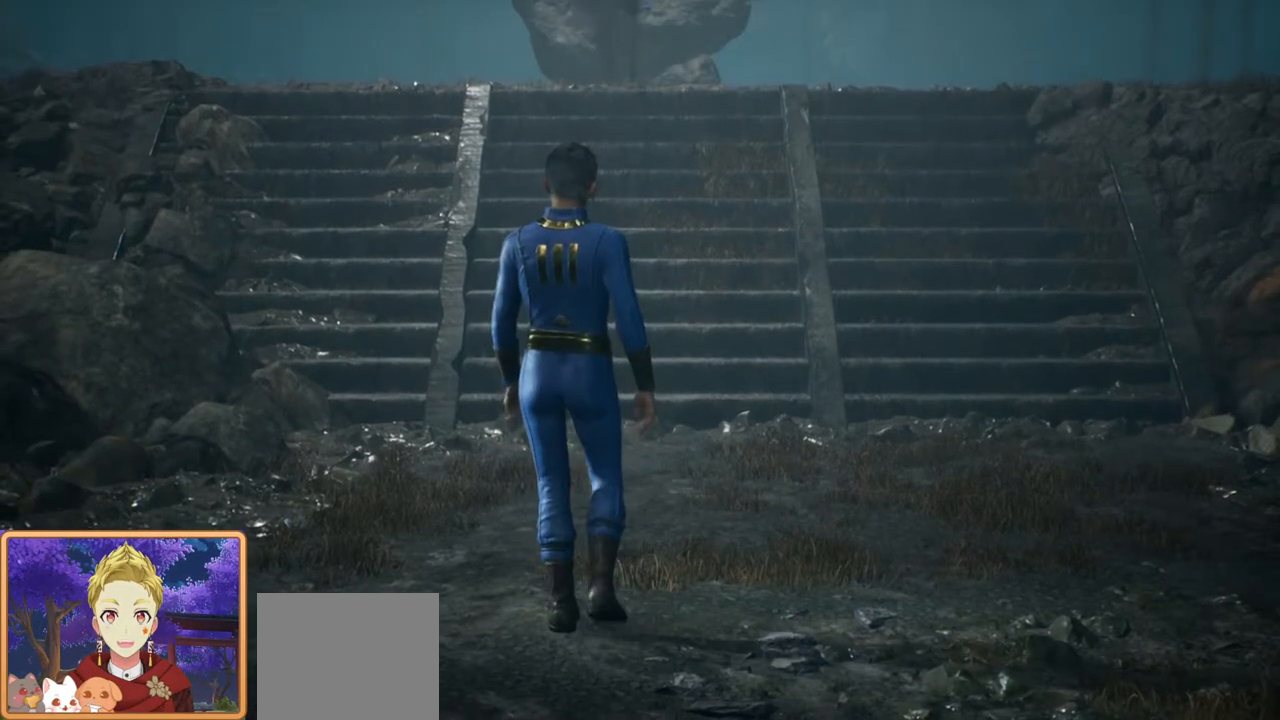
{"buttons": [], "left_stick": "center", "right_stick": "center", "events": []}
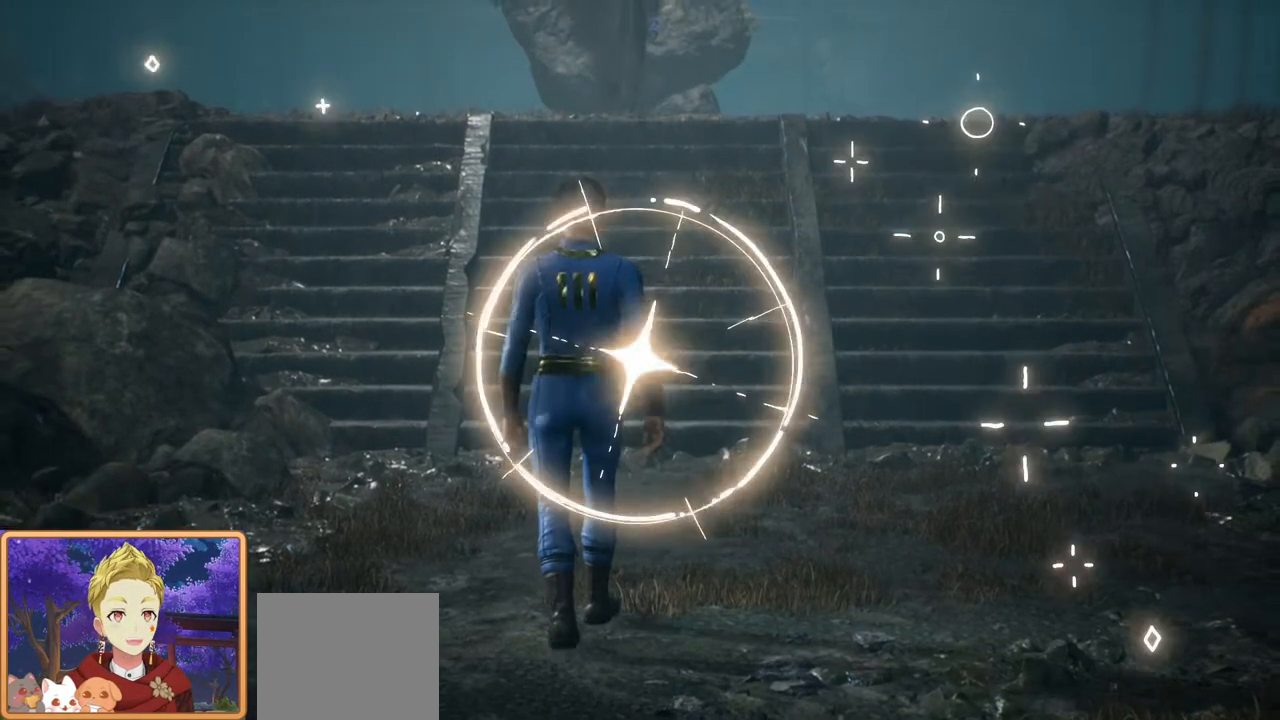
{"buttons": [], "left_stick": "center", "right_stick": "center", "events": [[333, "SELECT", "down"], [450, "SELECT", "up"]]}